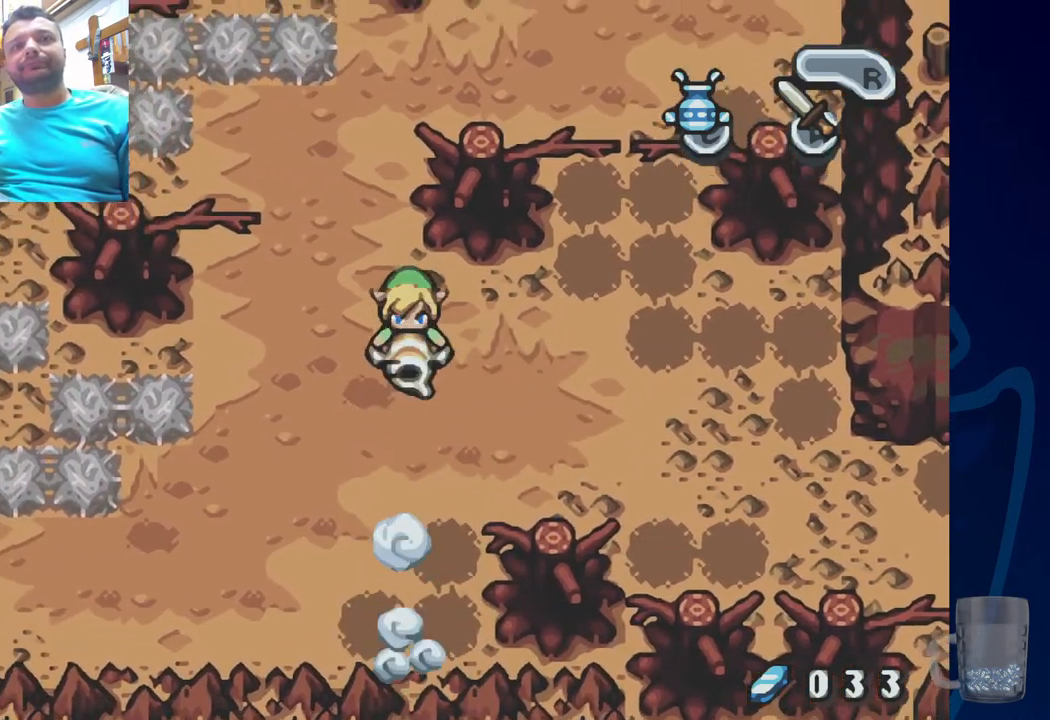
Gameplay with a controller (PlayStation layout); each line is a JSON object with the inputs held at the frame after it (dt_ms = milliseconds from this image to that frame). "events" lists button and stick changes between this image and that frame as [ms after this image, input, new state], when the widget could be followed in between. Not read: DPAD_UP.
{"dt_ms": 500, "buttons": [], "left_stick": "center", "right_stick": "center", "events": [[117, "DPAD_DOWN", "down"], [117, "DPAD_LEFT", "up"], [367, "DPAD_DOWN", "up"], [367, "DPAD_LEFT", "down"], [500, "DPAD_LEFT", "up"]]}
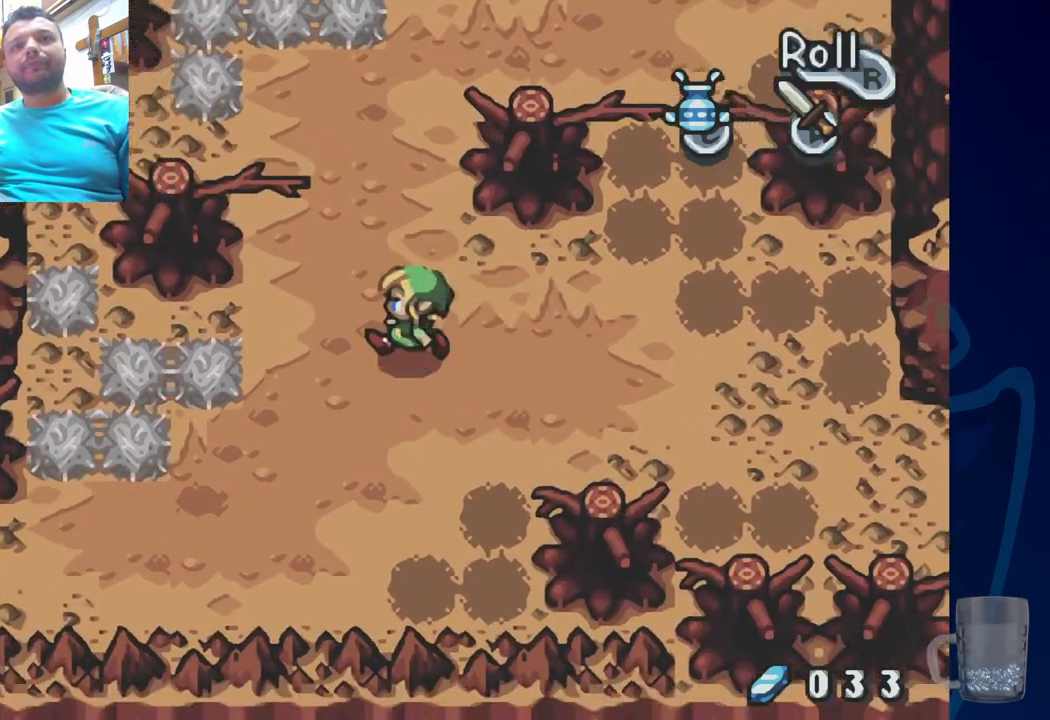
{"dt_ms": 500, "buttons": [], "left_stick": "center", "right_stick": "center"}
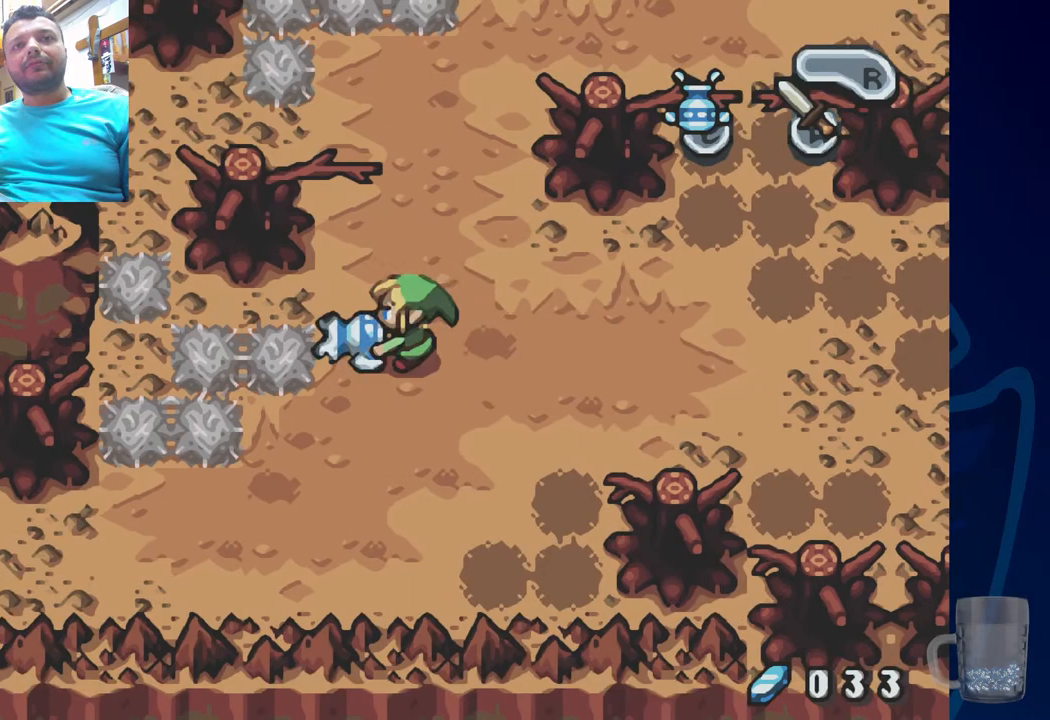
{"dt_ms": 500, "buttons": ["SQUARE", "DPAD_DOWN"], "left_stick": "center", "right_stick": "center", "events": [[350, "DPAD_DOWN", "down"], [383, "SQUARE", "down"]]}
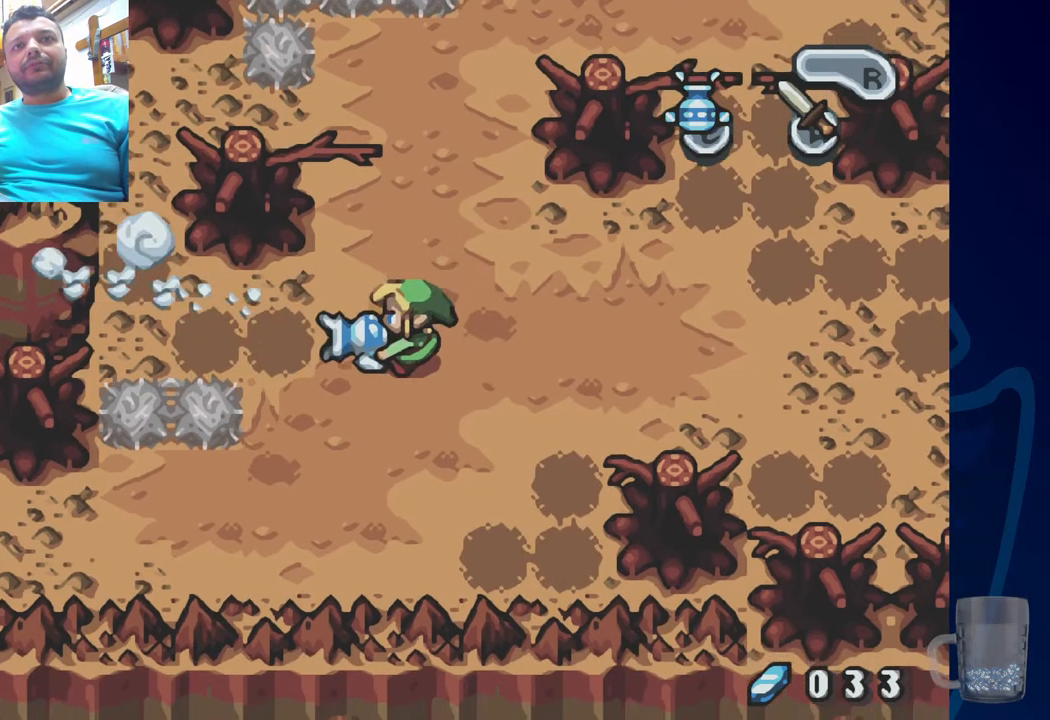
{"dt_ms": 500, "buttons": ["SQUARE", "DPAD_DOWN"], "left_stick": "center", "right_stick": "center", "events": []}
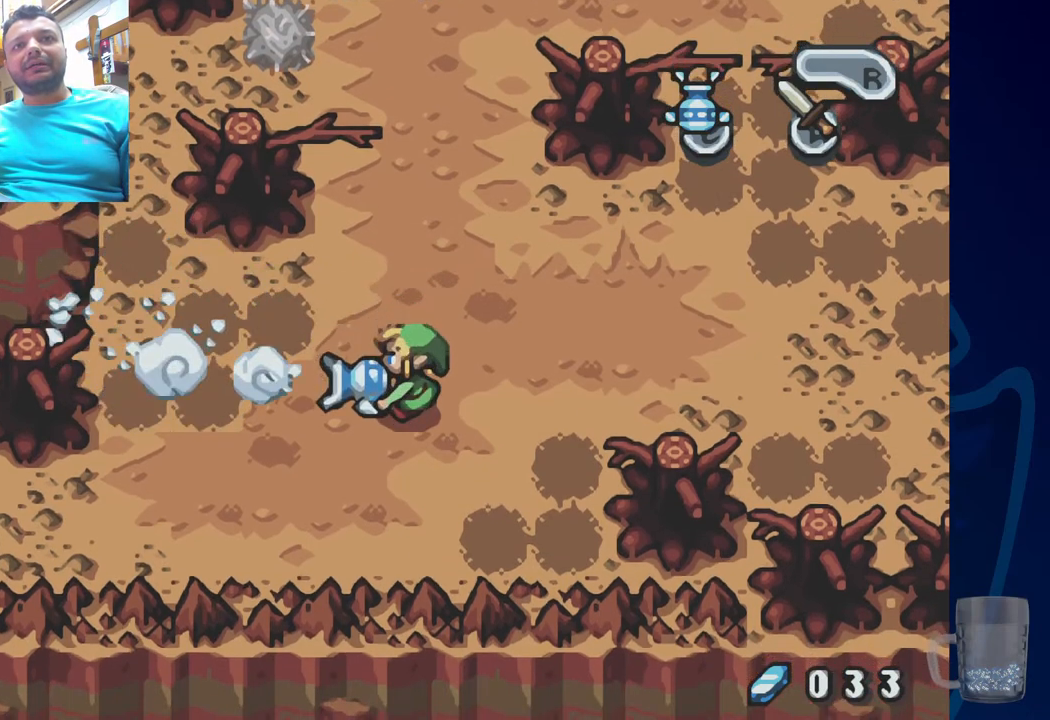
{"dt_ms": 500, "buttons": [], "left_stick": "center", "right_stick": "center", "events": [[50, "DPAD_DOWN", "up"], [133, "SQUARE", "up"]]}
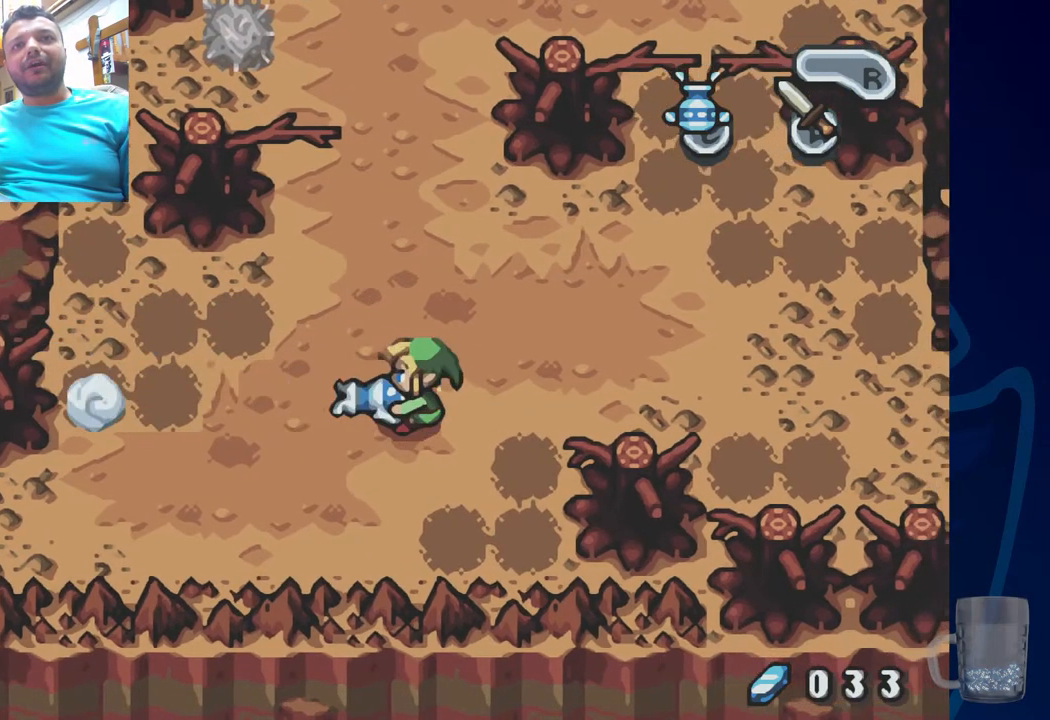
{"dt_ms": 500, "buttons": ["DPAD_LEFT"], "left_stick": "center", "right_stick": "center", "events": [[200, "DPAD_LEFT", "down"]]}
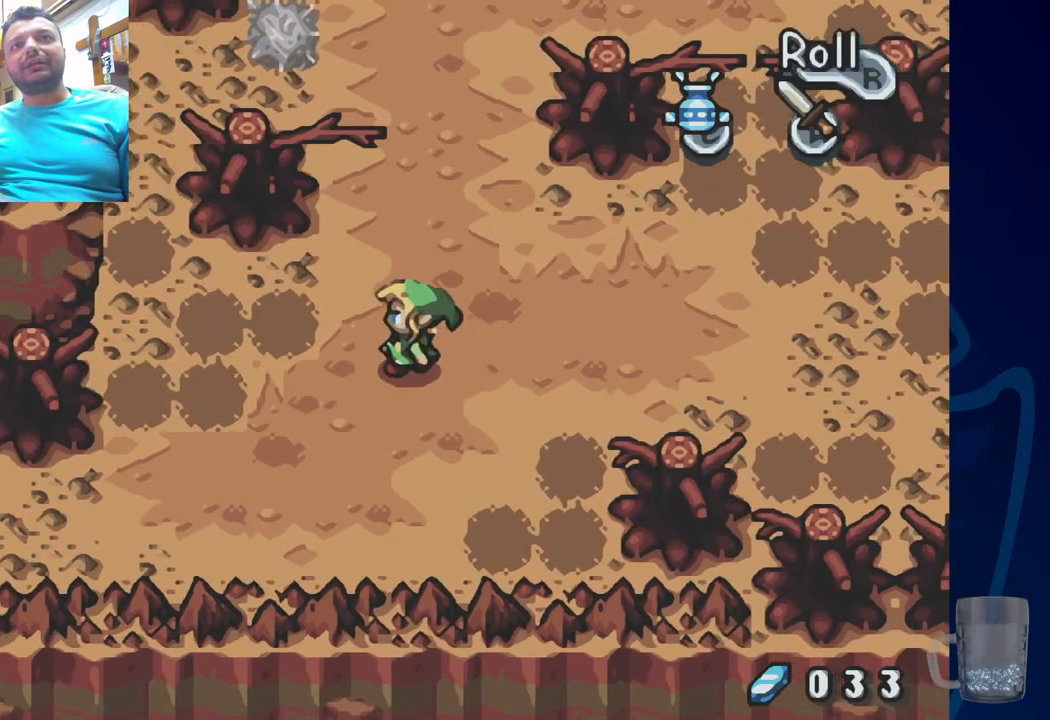
{"dt_ms": 500, "buttons": [], "left_stick": "center", "right_stick": "center", "events": [[117, "DPAD_LEFT", "up"]]}
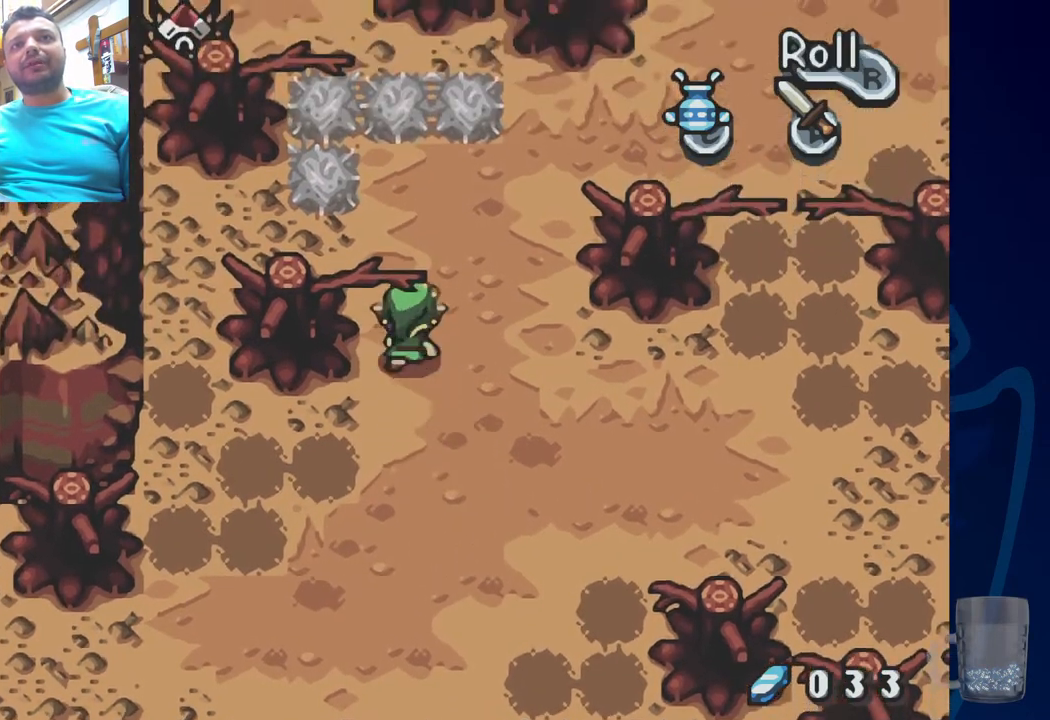
{"dt_ms": 500, "buttons": ["SQUARE", "DPAD_LEFT"], "left_stick": "center", "right_stick": "center", "events": [[283, "DPAD_LEFT", "down"], [500, "SQUARE", "down"]]}
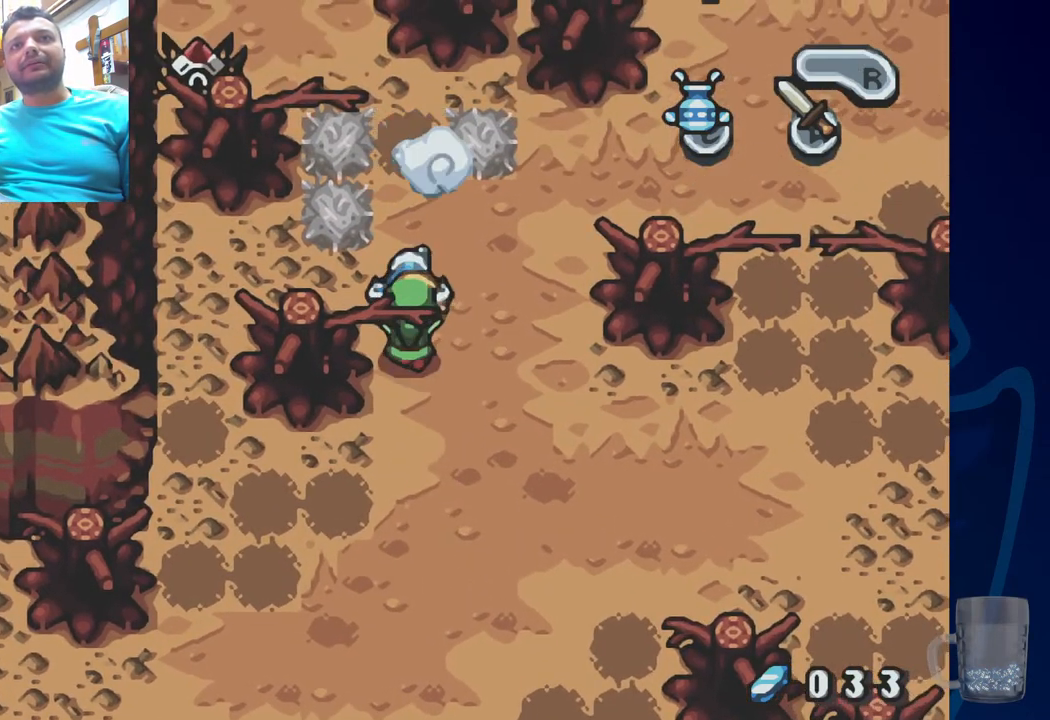
{"dt_ms": 1000, "buttons": ["SQUARE", "DPAD_RIGHT"], "left_stick": "center", "right_stick": "center"}
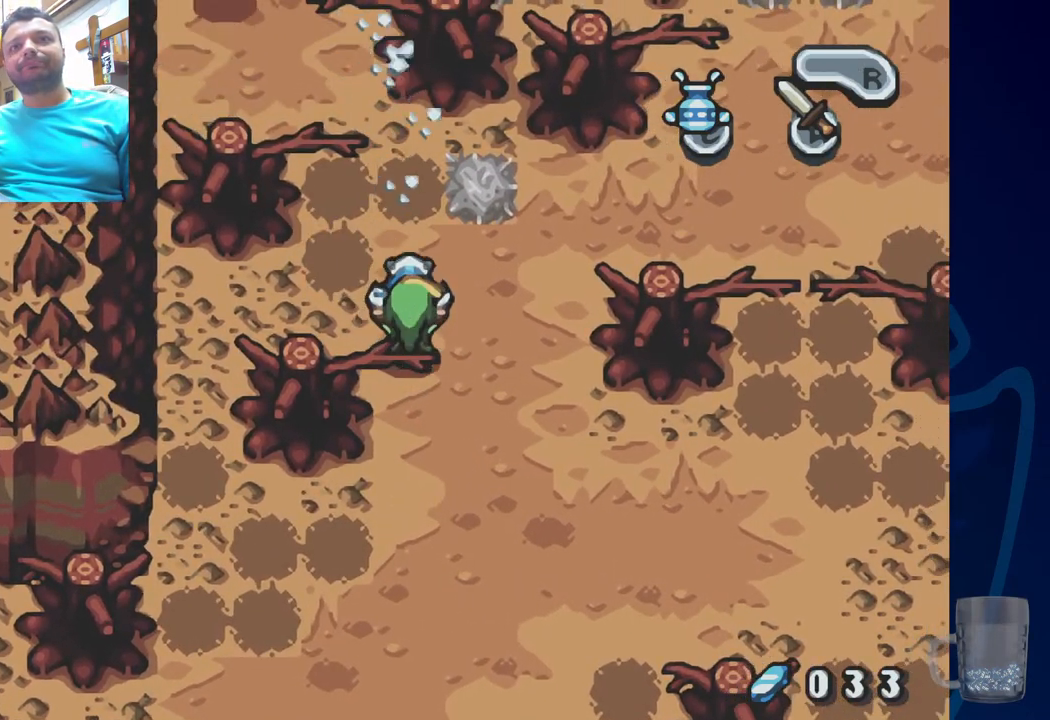
{"dt_ms": 500, "buttons": [], "left_stick": "center", "right_stick": "center", "events": [[383, "DPAD_RIGHT", "up"], [383, "SQUARE", "up"]]}
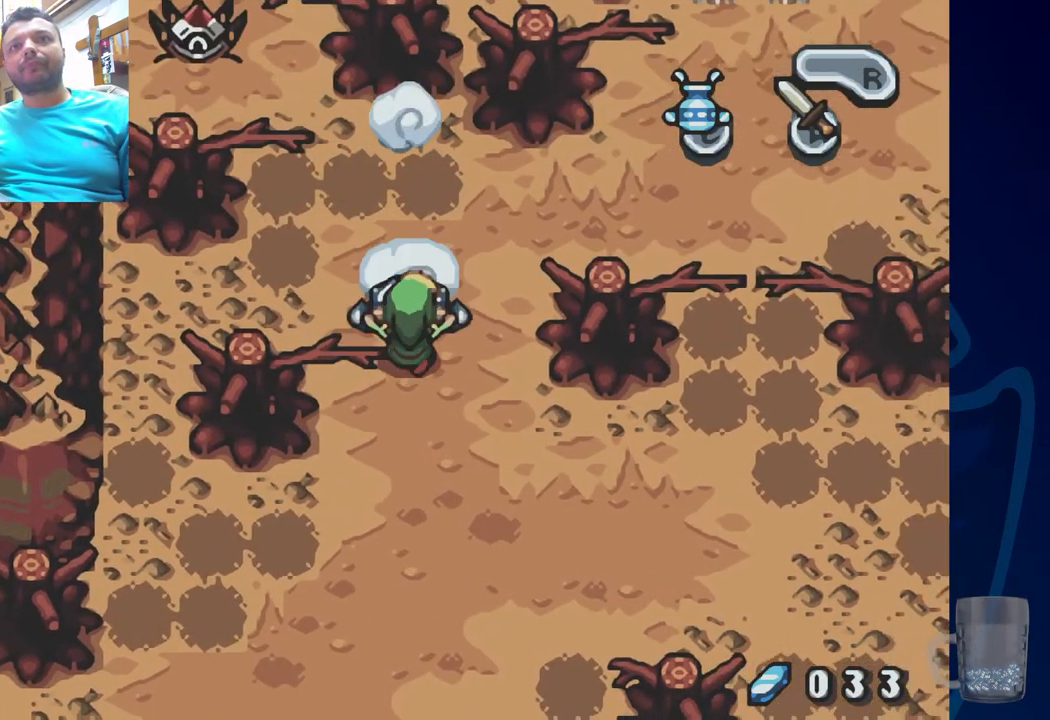
{"dt_ms": 500, "buttons": ["DPAD_LEFT"], "left_stick": "center", "right_stick": "center", "events": [[483, "DPAD_LEFT", "down"]]}
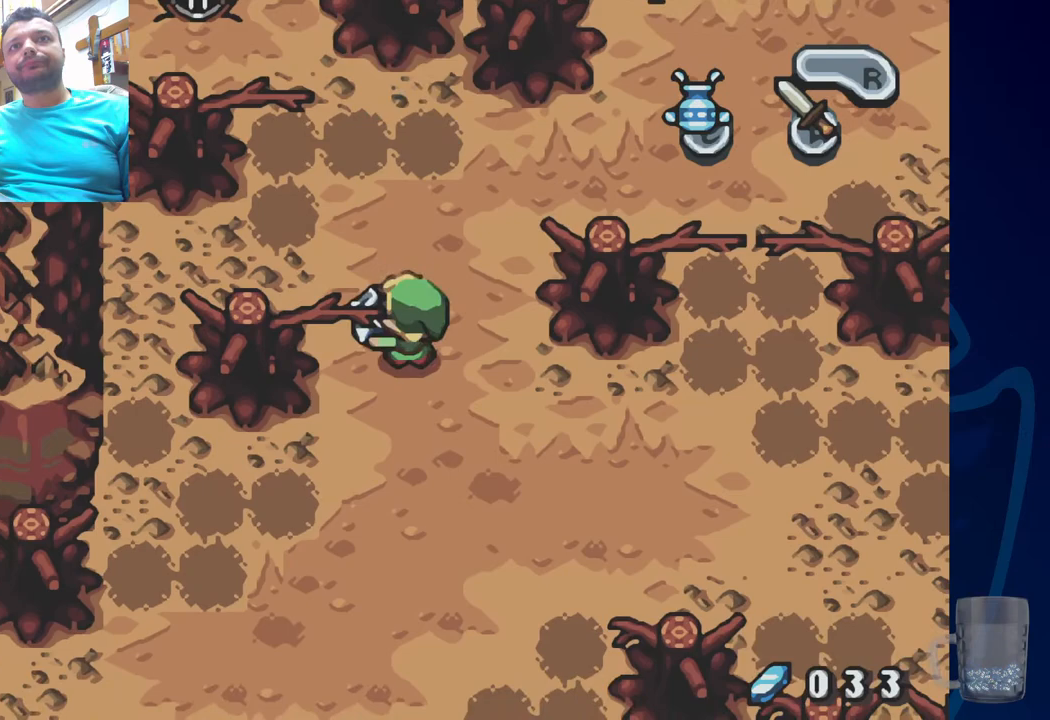
{"dt_ms": 500, "buttons": ["DPAD_LEFT"], "left_stick": "center", "right_stick": "center", "events": []}
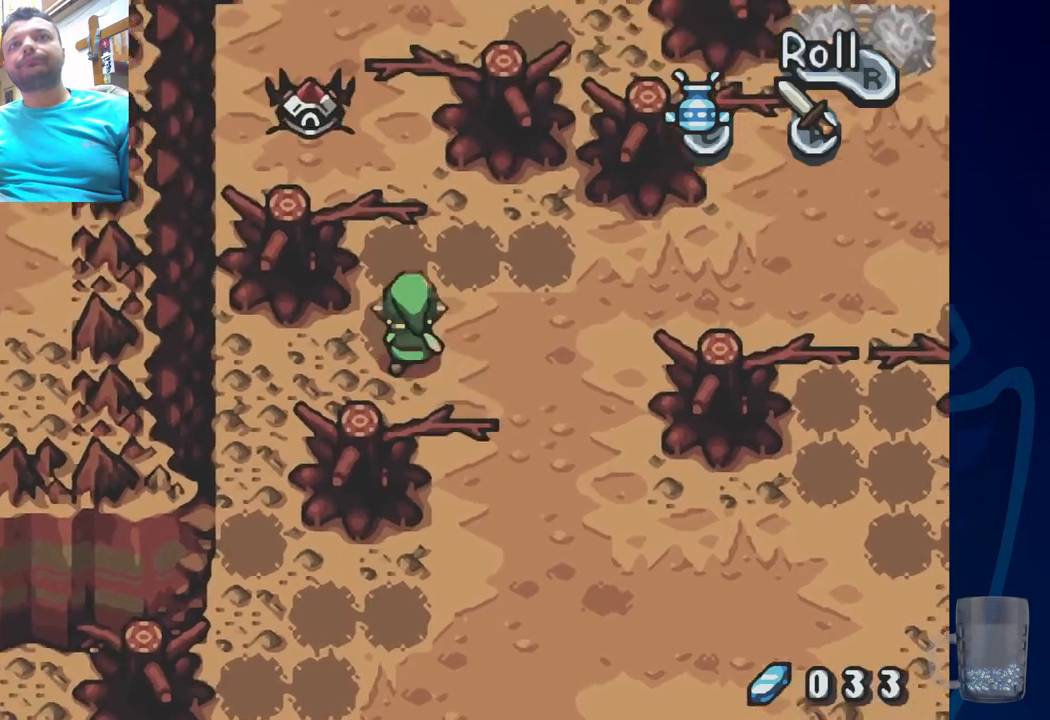
{"dt_ms": 500, "buttons": ["CROSS", "DPAD_LEFT"], "left_stick": "center", "right_stick": "center", "events": [[450, "CROSS", "down"]]}
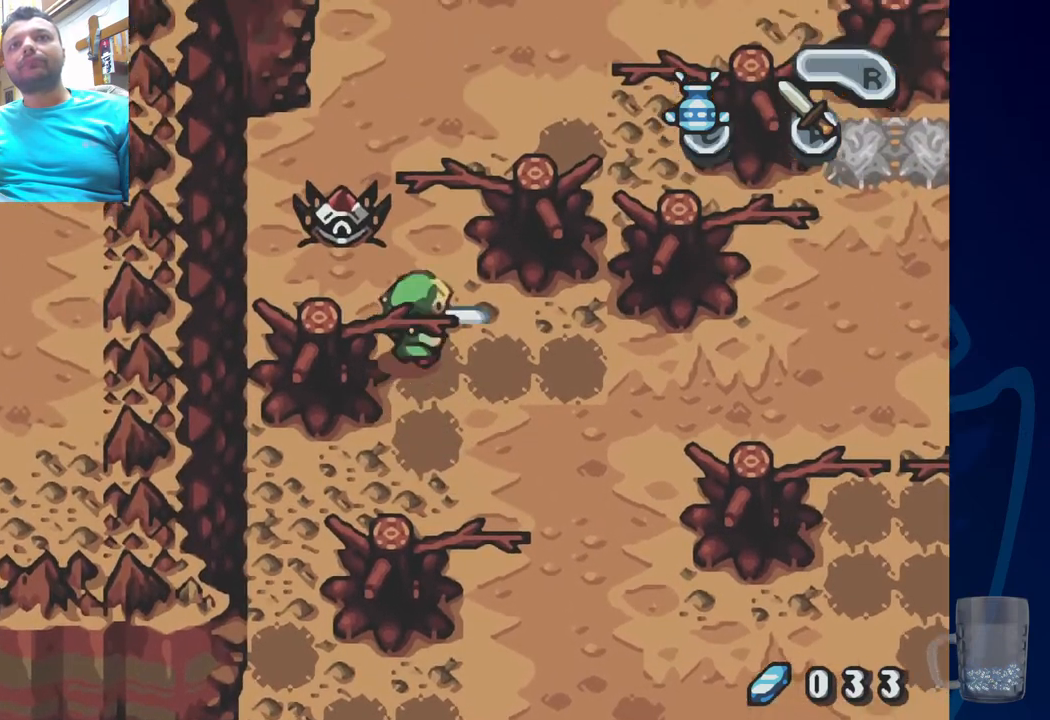
{"dt_ms": 500, "buttons": ["DPAD_LEFT"], "left_stick": "center", "right_stick": "center", "events": [[83, "DPAD_LEFT", "up"], [217, "CROSS", "up"], [317, "DPAD_LEFT", "down"]]}
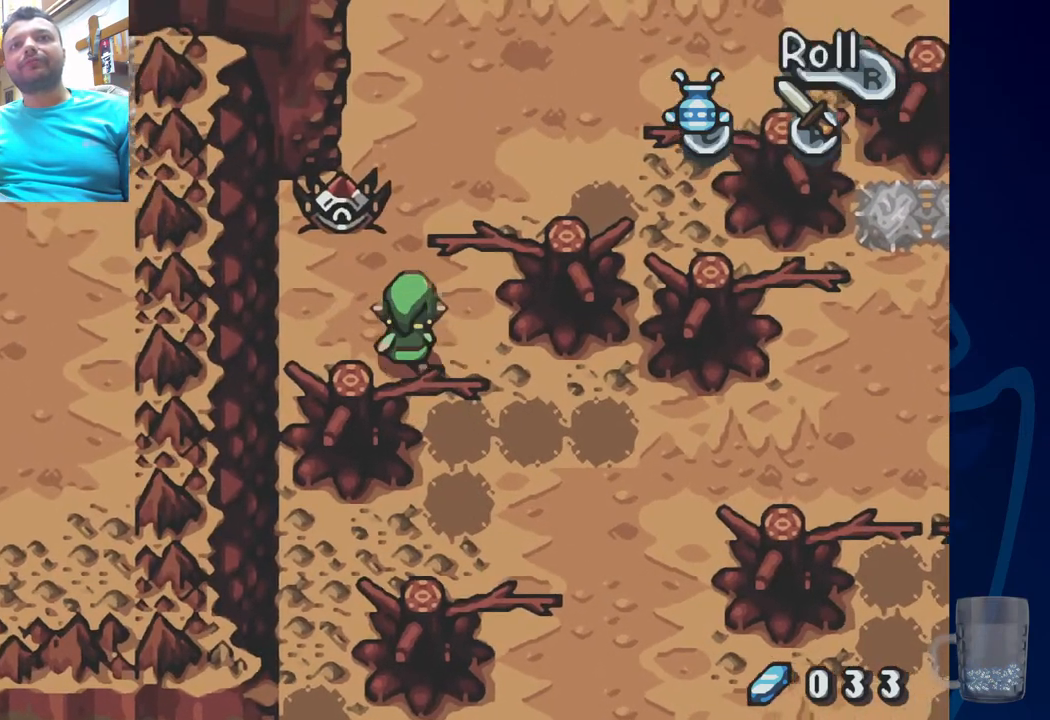
{"dt_ms": 500, "buttons": [], "left_stick": "center", "right_stick": "center", "events": [[117, "CROSS", "down"], [150, "DPAD_LEFT", "up"], [300, "CROSS", "up"]]}
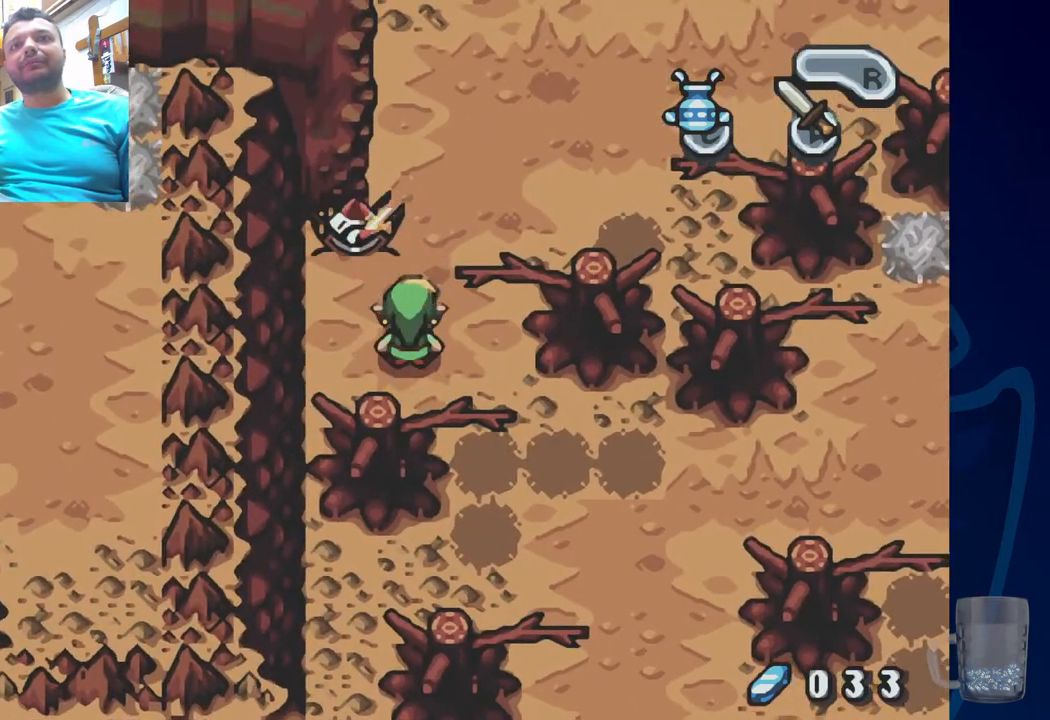
{"dt_ms": 500, "buttons": [], "left_stick": "center", "right_stick": "center", "events": [[100, "CROSS", "down"], [250, "CROSS", "up"]]}
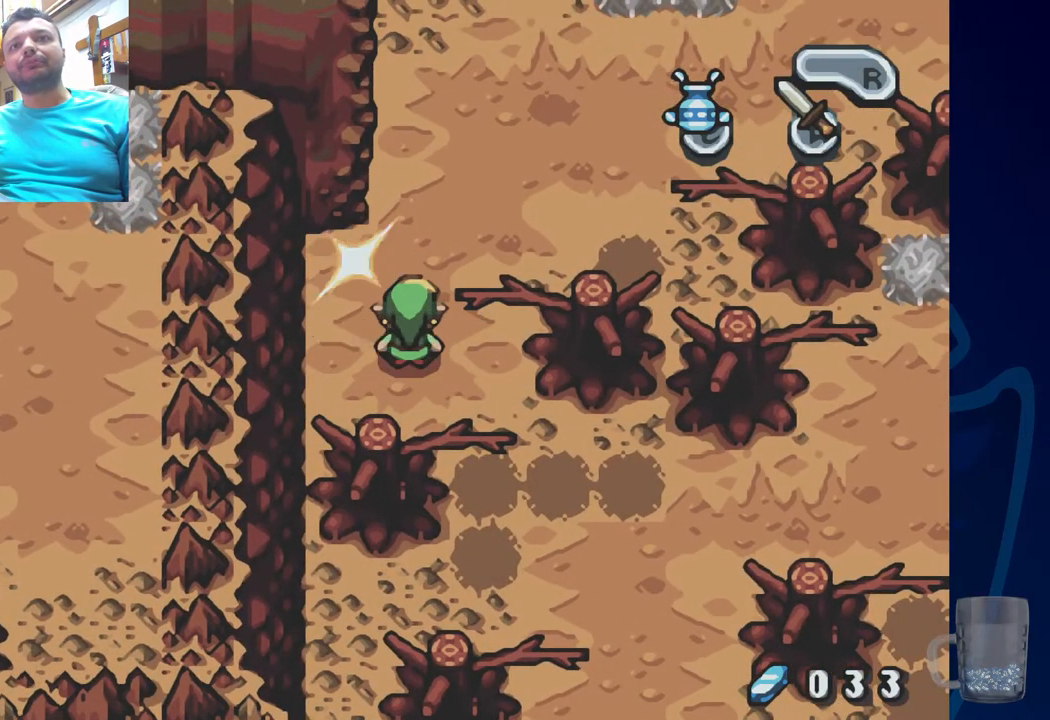
{"dt_ms": 500, "buttons": [], "left_stick": "center", "right_stick": "center", "events": [[50, "DPAD_LEFT", "down"], [283, "DPAD_LEFT", "up"]]}
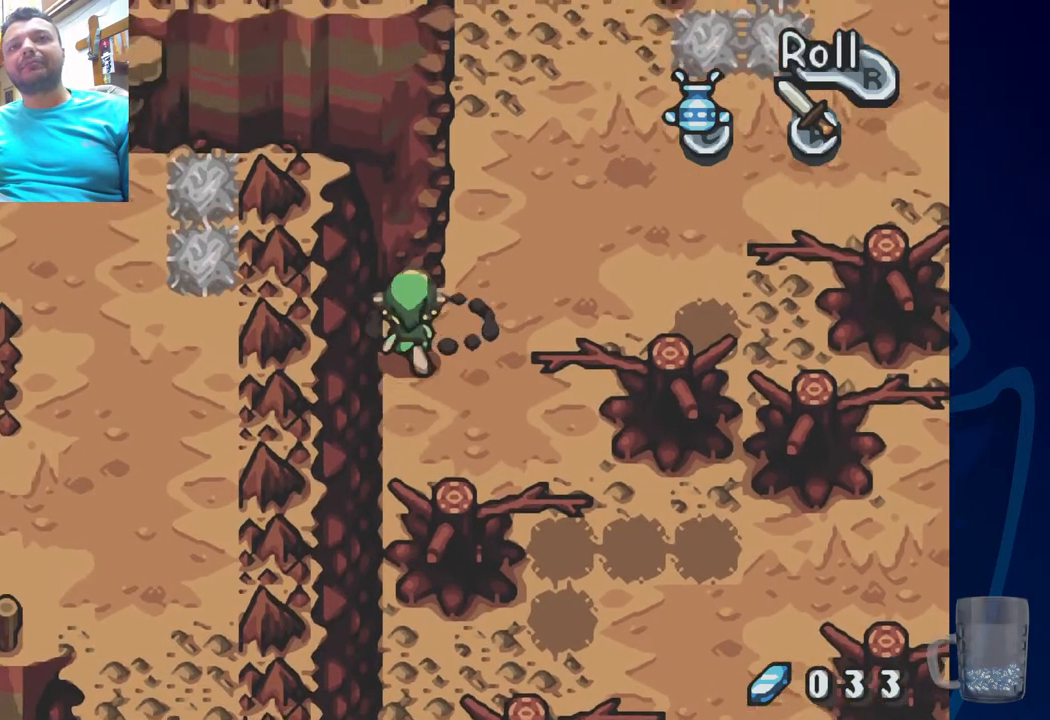
{"dt_ms": 500, "buttons": ["DPAD_RIGHT"], "left_stick": "center", "right_stick": "center", "events": [[100, "DPAD_RIGHT", "down"]]}
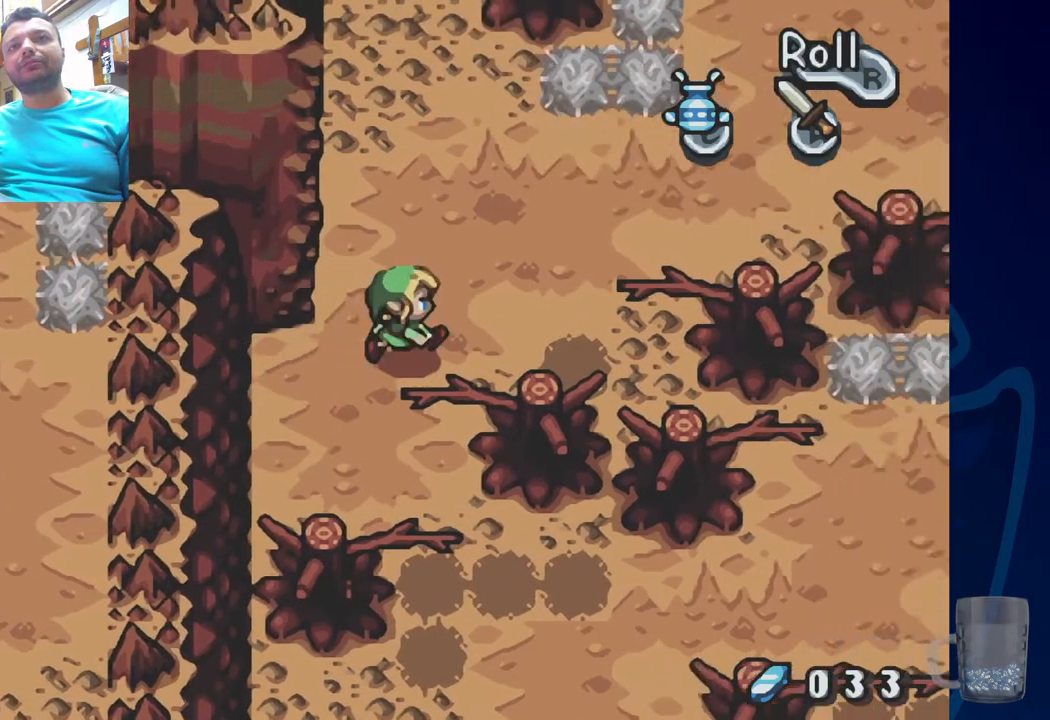
{"dt_ms": 500, "buttons": ["DPAD_RIGHT"], "left_stick": "center", "right_stick": "center", "events": []}
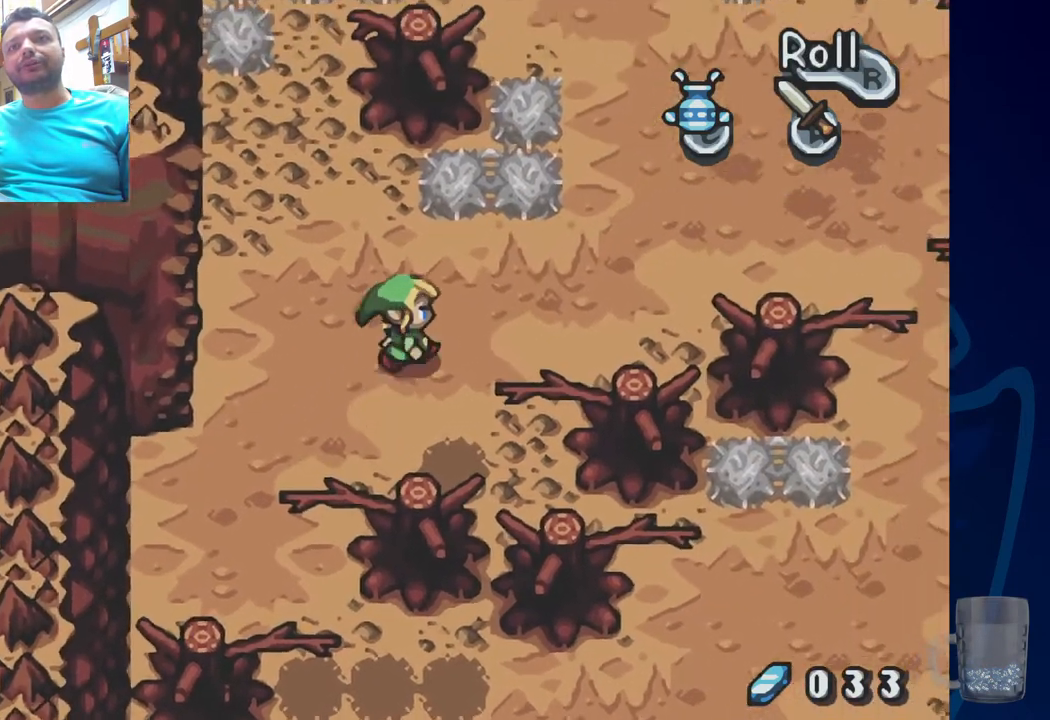
{"dt_ms": 500, "buttons": ["DPAD_DOWN"], "left_stick": "center", "right_stick": "center", "events": [[367, "DPAD_RIGHT", "up"], [467, "DPAD_DOWN", "down"]]}
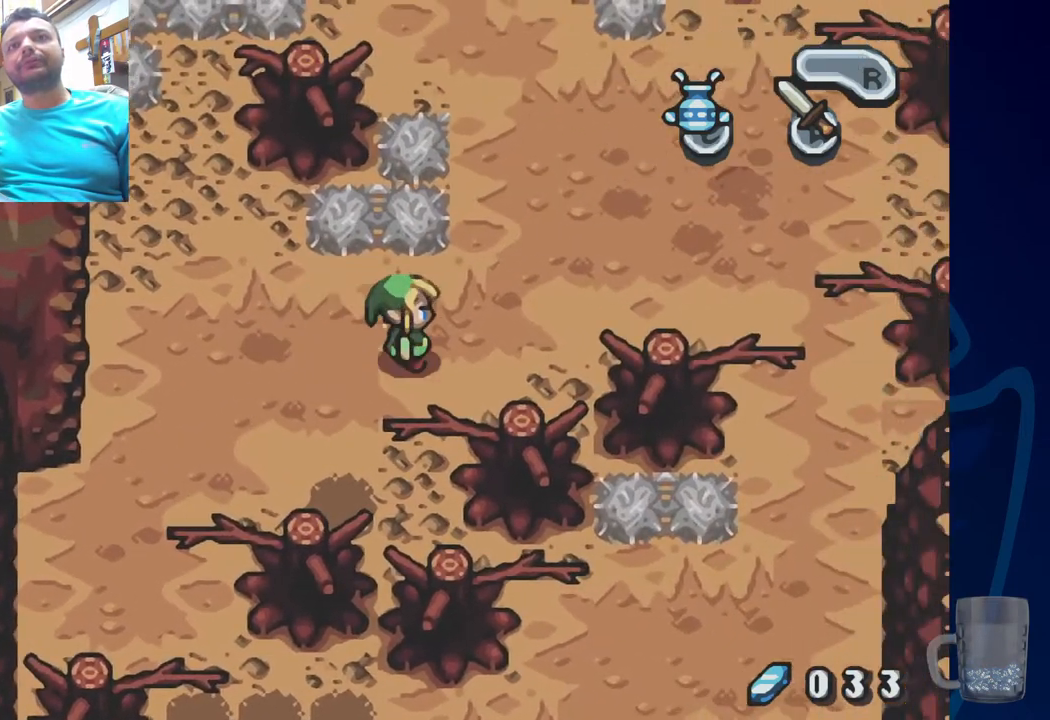
{"dt_ms": 500, "buttons": ["SQUARE"], "left_stick": "center", "right_stick": "center", "events": [[150, "DPAD_LEFT", "down"], [233, "DPAD_DOWN", "up"], [333, "DPAD_LEFT", "up"], [417, "SQUARE", "down"]]}
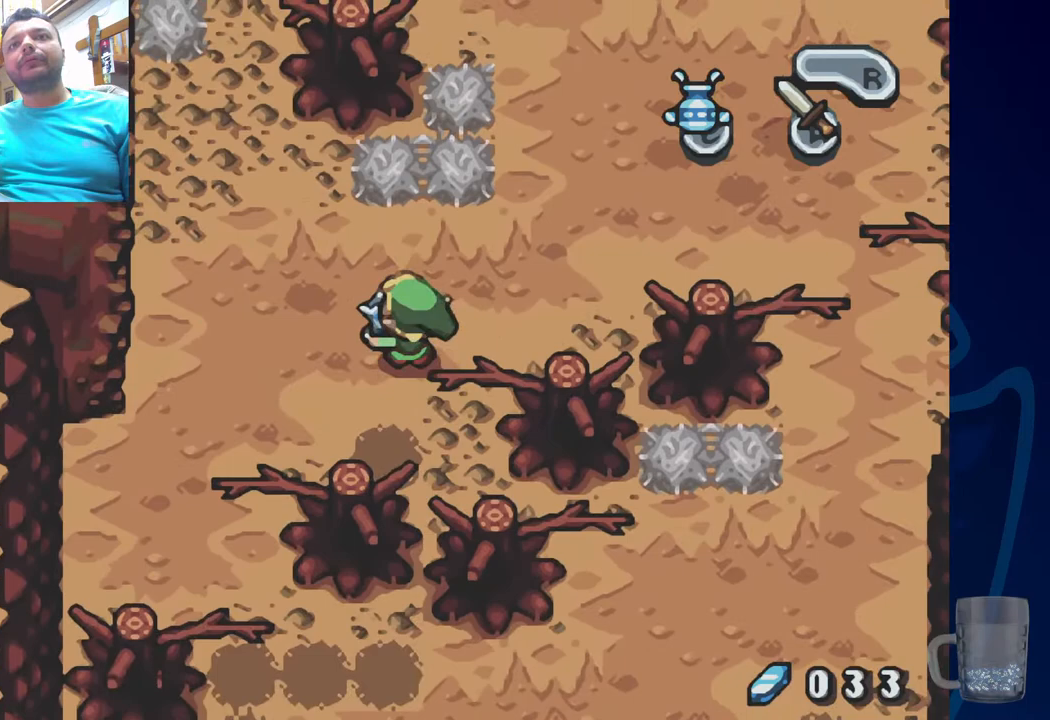
{"dt_ms": 500, "buttons": ["SQUARE"], "left_stick": "center", "right_stick": "center", "events": []}
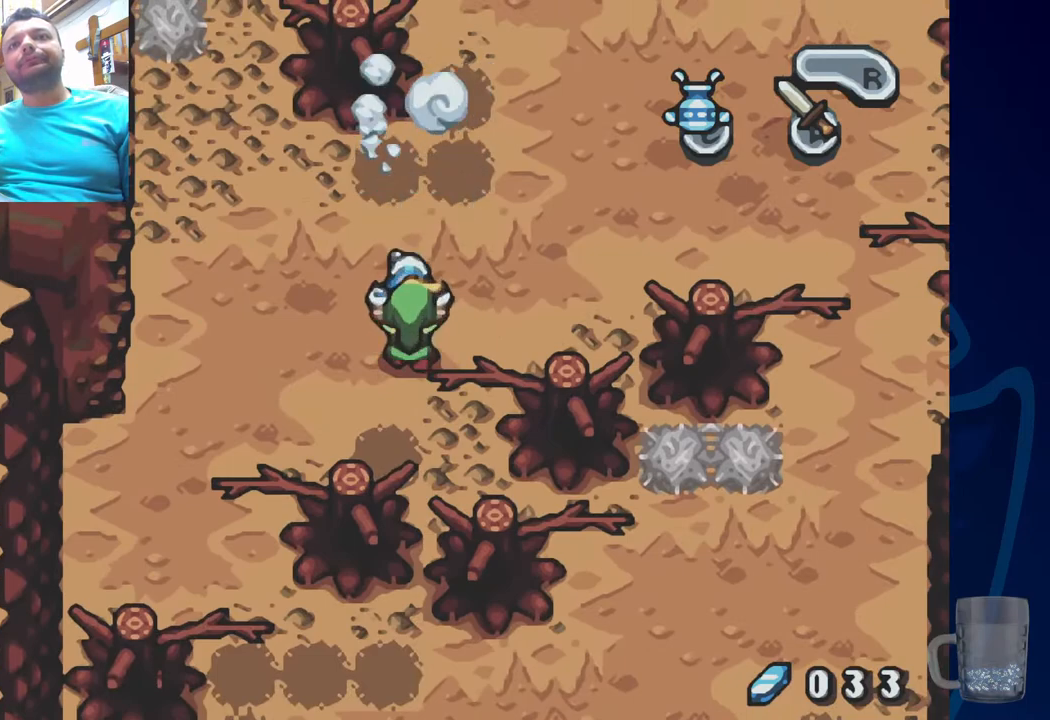
{"dt_ms": 500, "buttons": ["DPAD_LEFT"], "left_stick": "center", "right_stick": "center", "events": [[100, "DPAD_LEFT", "down"], [133, "SQUARE", "up"]]}
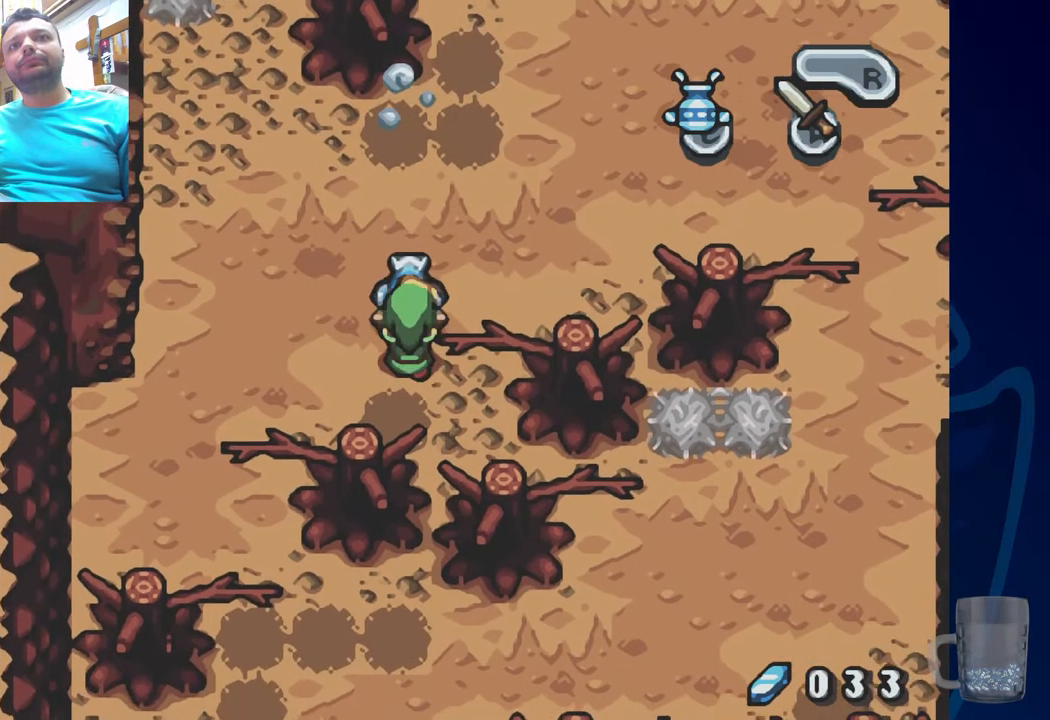
{"dt_ms": 500, "buttons": ["DPAD_LEFT"], "left_stick": "center", "right_stick": "center", "events": []}
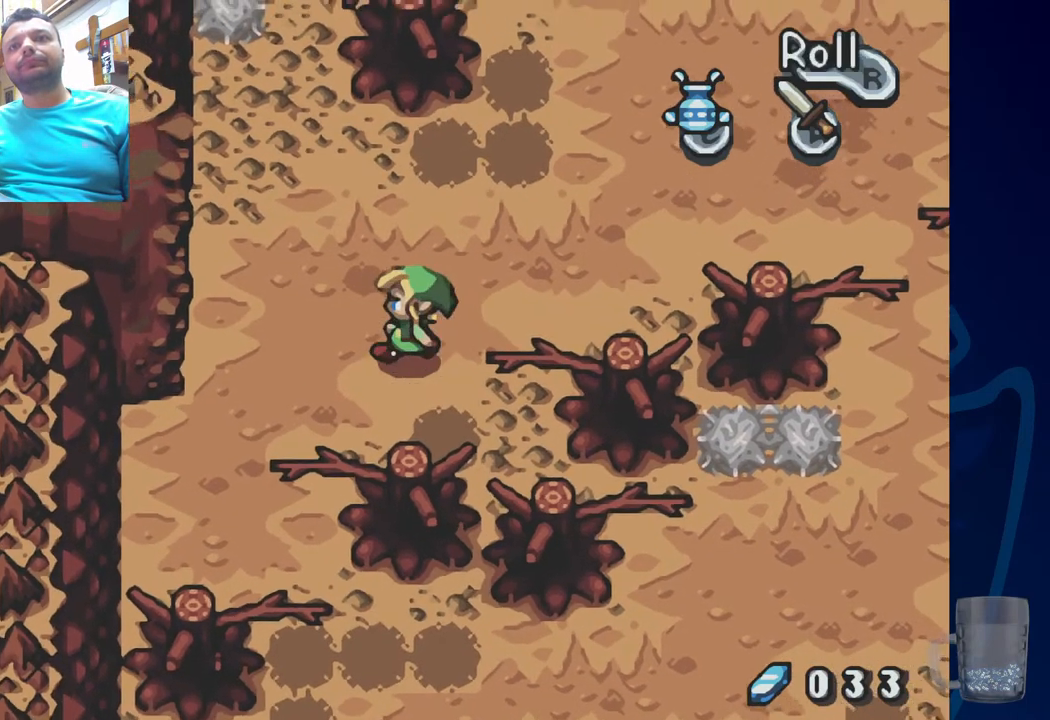
{"dt_ms": 500, "buttons": ["DPAD_LEFT"], "left_stick": "center", "right_stick": "center", "events": []}
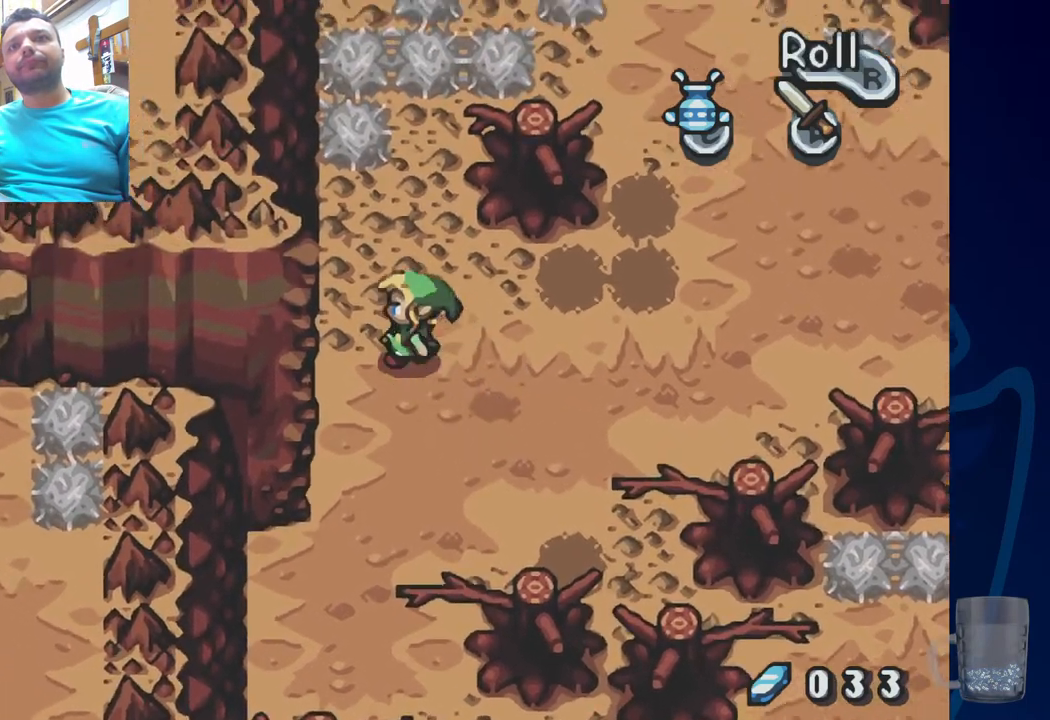
{"dt_ms": 1000, "buttons": ["DPAD_RIGHT"], "left_stick": "center", "right_stick": "center"}
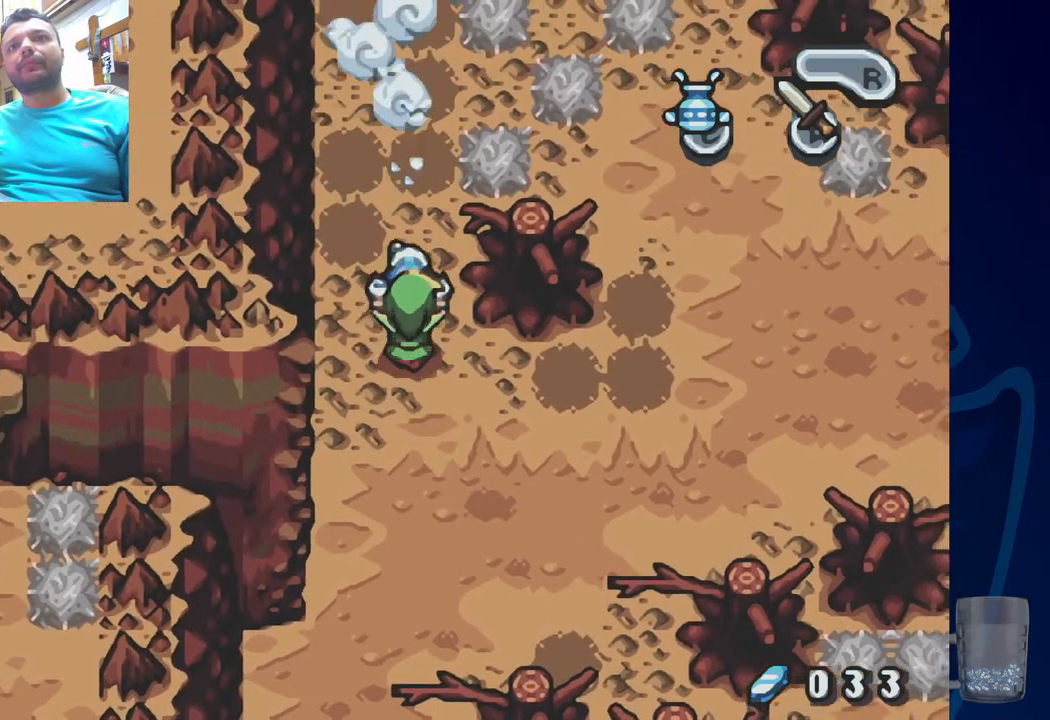
{"dt_ms": 500, "buttons": ["DPAD_RIGHT"], "left_stick": "center", "right_stick": "center", "events": []}
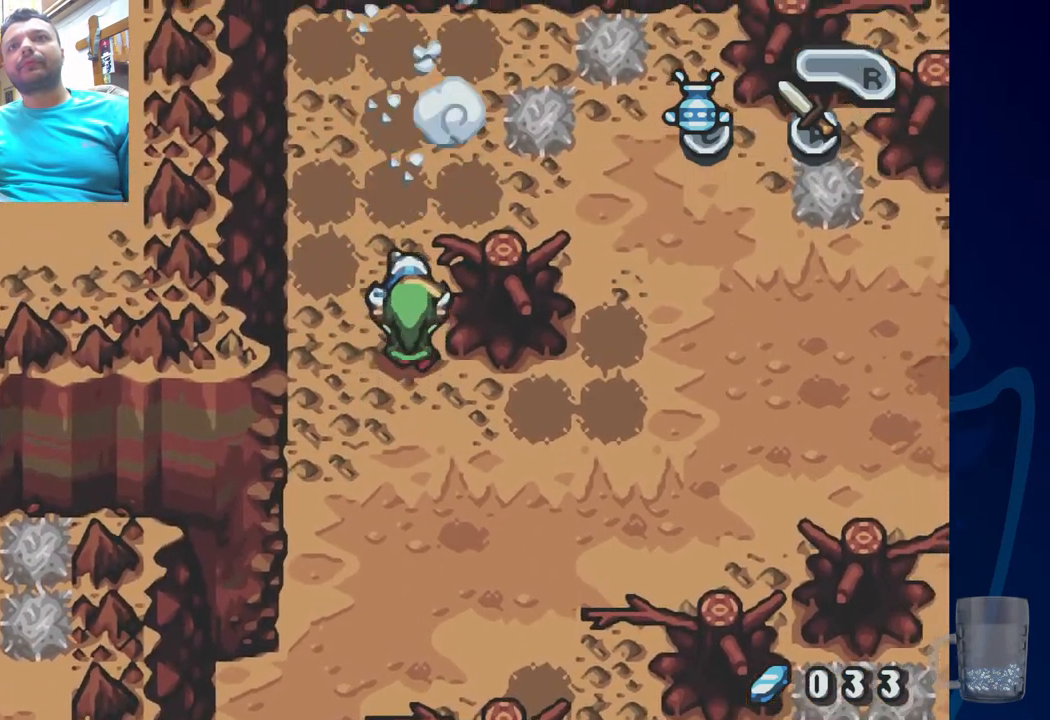
{"dt_ms": 500, "buttons": ["SQUARE", "DPAD_RIGHT"], "left_stick": "center", "right_stick": "center", "events": [[67, "DPAD_RIGHT", "up"], [350, "DPAD_RIGHT", "down"], [467, "SQUARE", "down"]]}
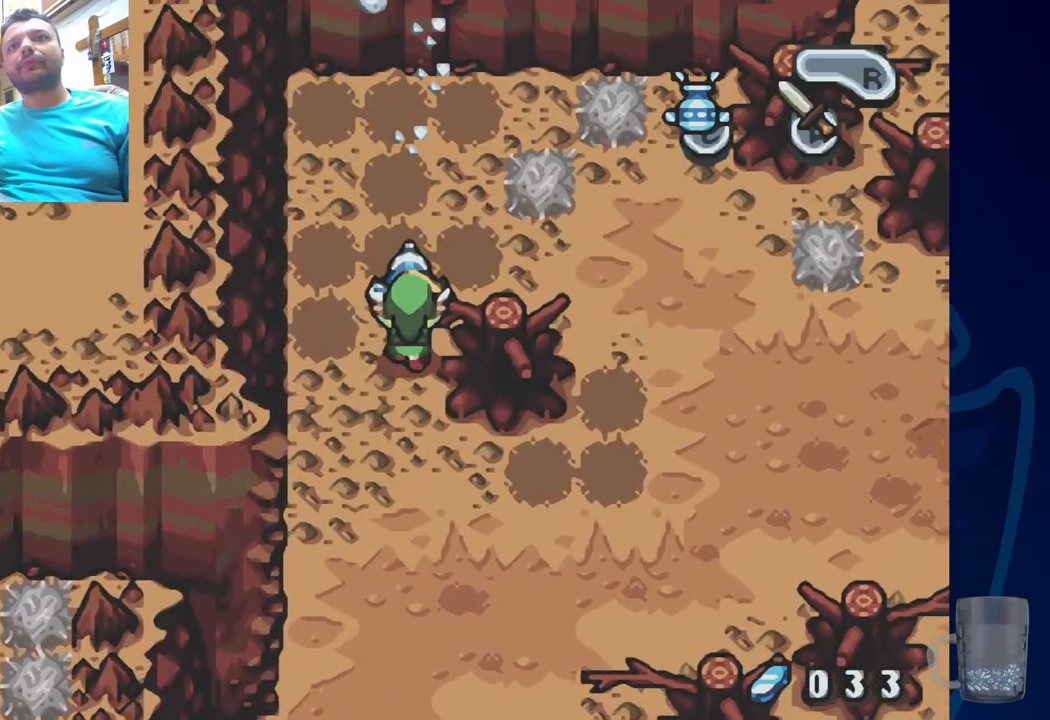
{"dt_ms": 1000, "buttons": ["DPAD_RIGHT"], "left_stick": "center", "right_stick": "center"}
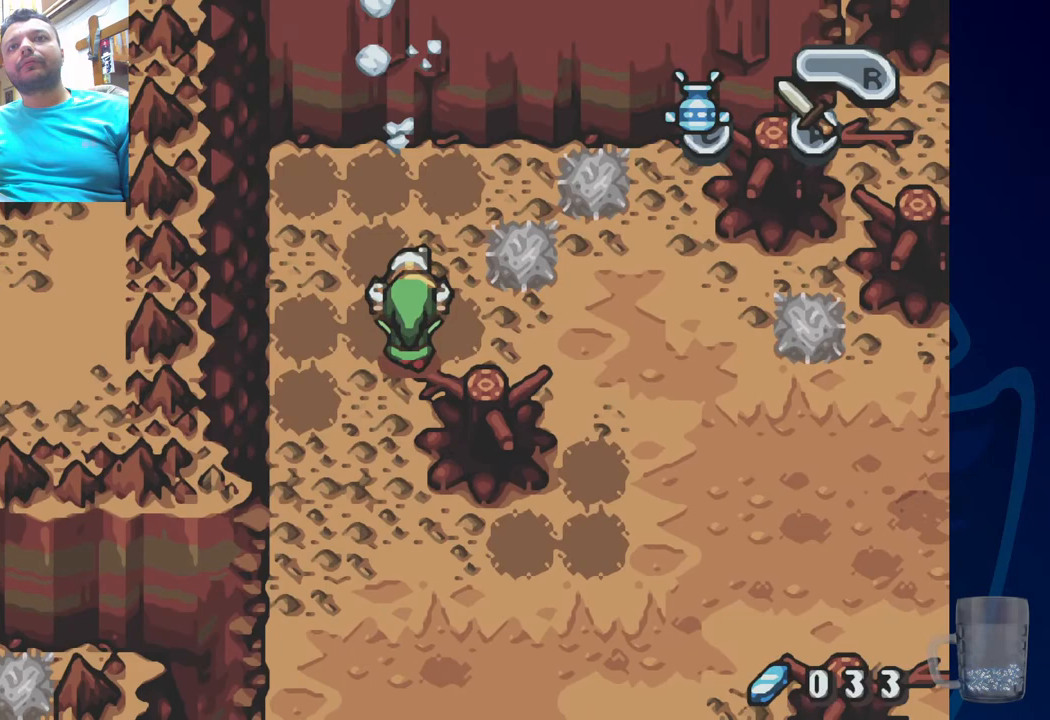
{"dt_ms": 500, "buttons": ["SQUARE", "DPAD_DOWN", "DPAD_RIGHT"], "left_stick": "center", "right_stick": "center", "events": [[233, "DPAD_DOWN", "down"], [500, "SQUARE", "down"]]}